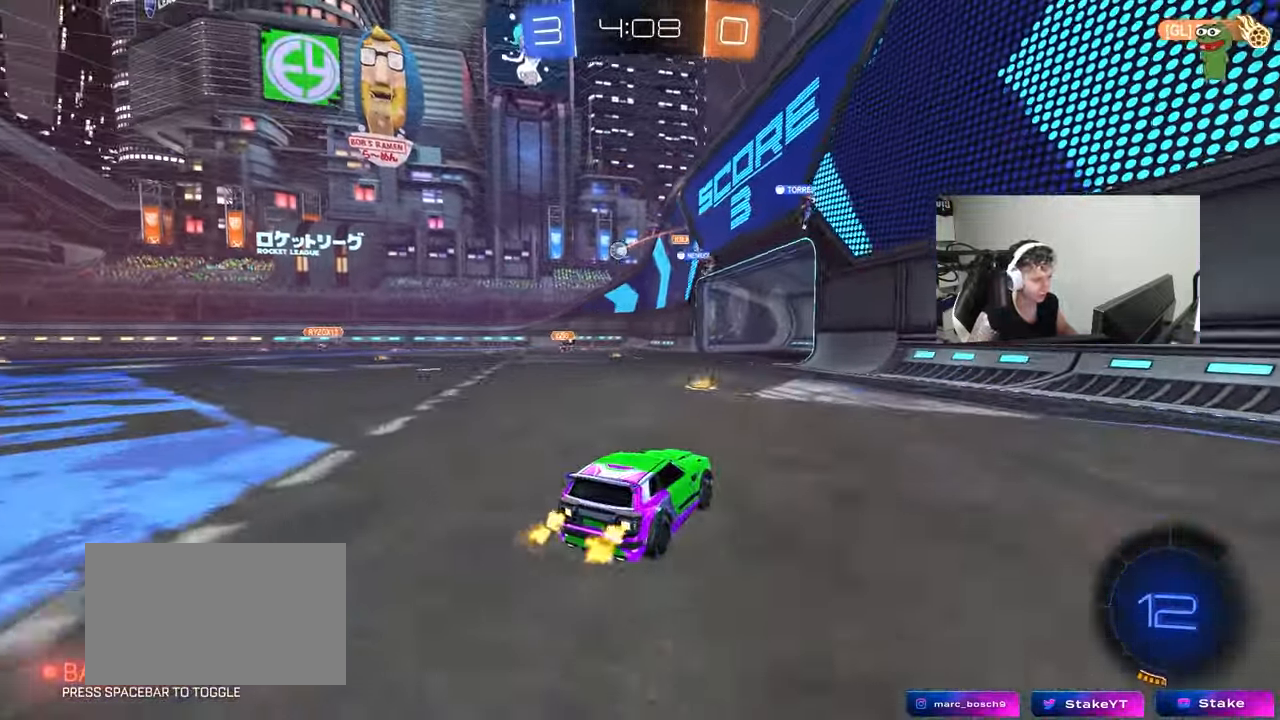
Gameplay with keyboard and mouse; each line is a JSON object with the keys and mouse buttons held at the frame after it. "events" lists presses ("down") and releases ("up") of "1", "2", "3", "4", "5", "a", "alt", "c", "caps_lock", "ctrl", "d", "e", "f", "g", "q", "r", "s", "shift", "space", "t", "tab", "v", "w", "x", "z", "mouse_left", "mouse_wheel" and "mouse_right" between this image and that frame as [ms after this image, input, new state], when the widget could be followed in between. "mouse_left", "mouse_wheel", "mouse_right" = the "left", "wheel", "right" buttons of the "mouse" list. No other keys are recorded. "wheel" means that the mouse wheel is clicked or scrolled. "mouse_move" is the direction in which the mouse moves at that frame (one of eight, or "still"), when it could be read.
{"keys": ["a", "w"], "mouse": [], "mouse_move": "still", "events": [[167, "a", "up"], [250, "a", "down"], [300, "shift", "down"], [400, "shift", "up"]]}
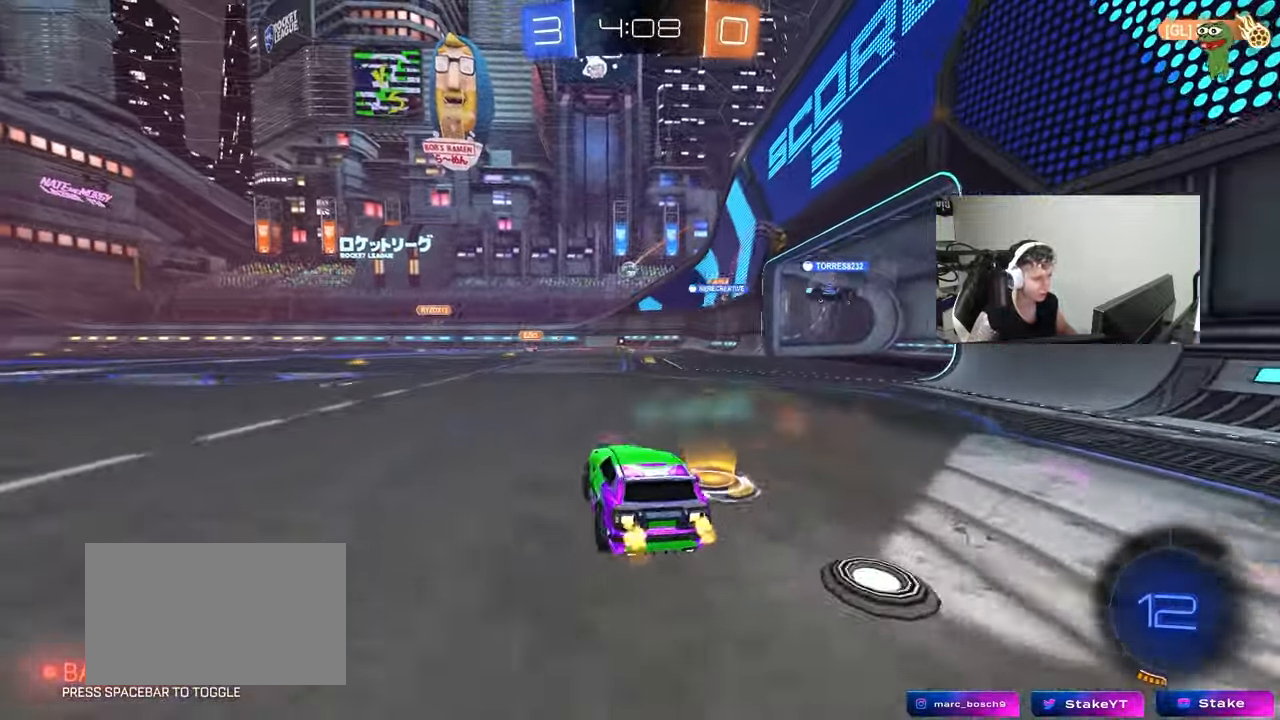
{"keys": ["d", "w"], "mouse": [], "mouse_move": "still", "events": [[317, "a", "up"], [500, "d", "down"]]}
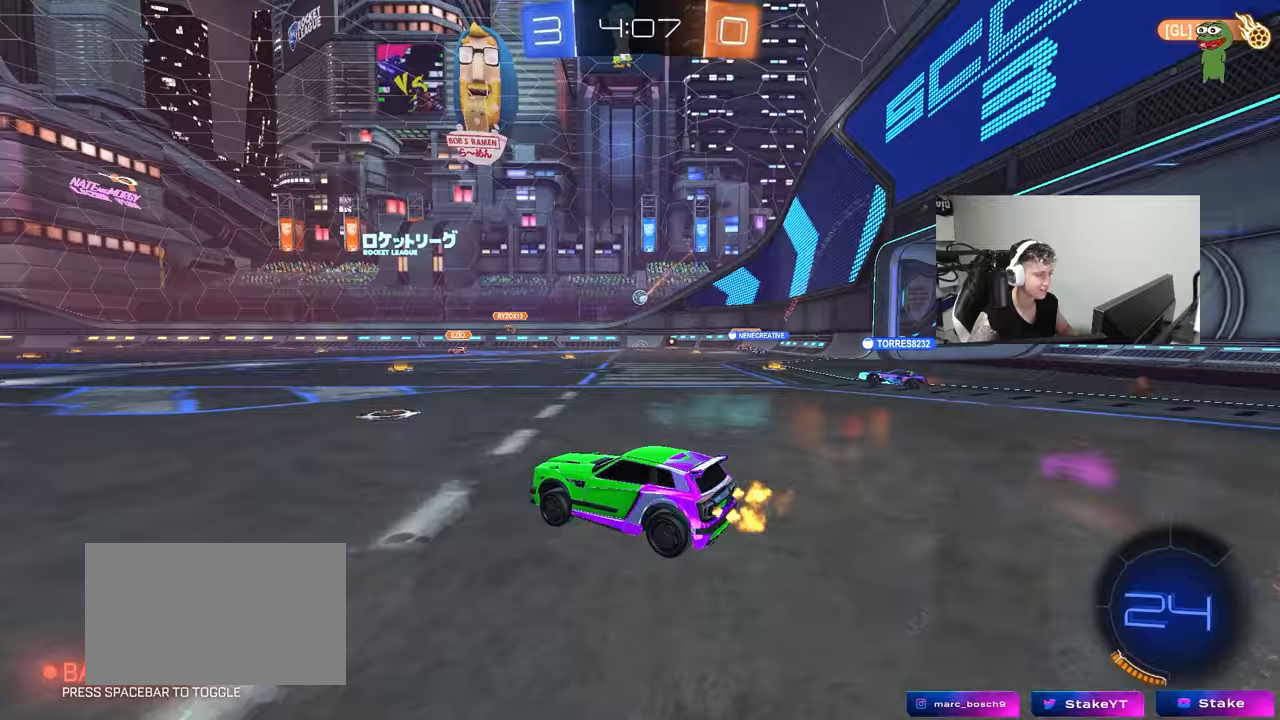
{"keys": ["w"], "mouse": [], "mouse_move": "still", "events": [[100, "d", "up"]]}
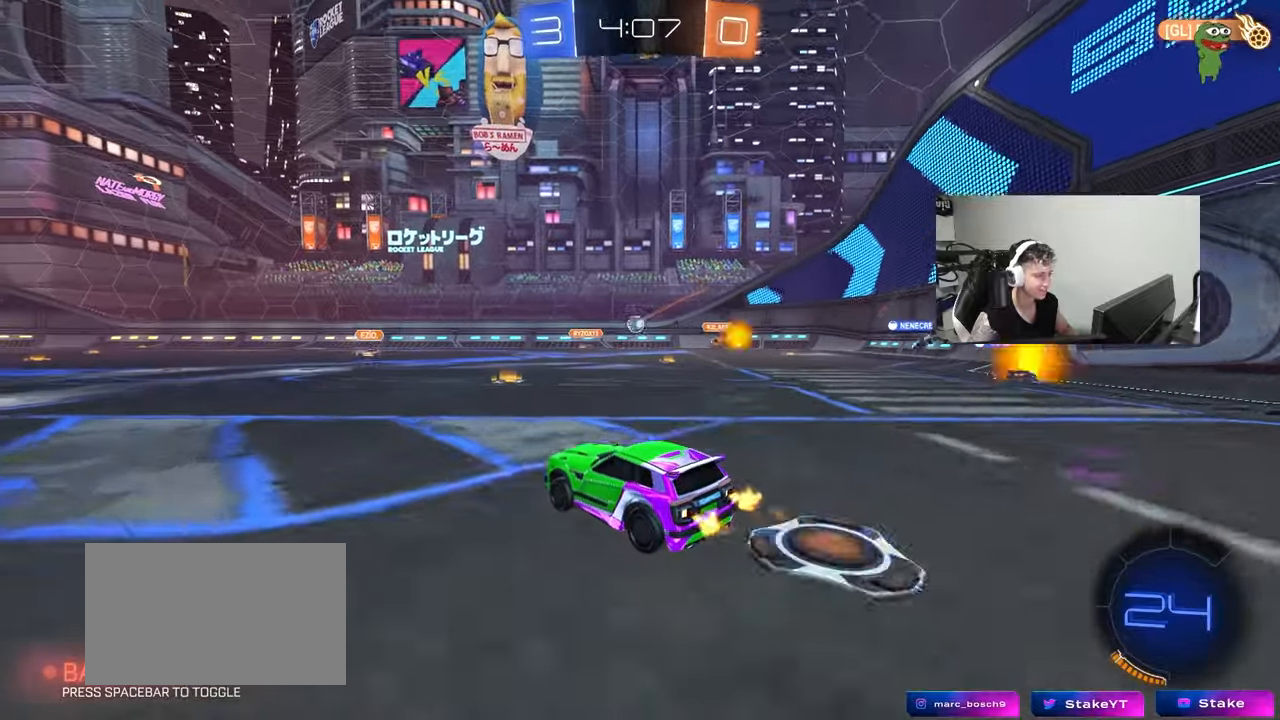
{"keys": ["d", "w"], "mouse": [], "mouse_move": "still", "events": [[117, "d", "down"], [200, "shift", "down"], [300, "shift", "up"]]}
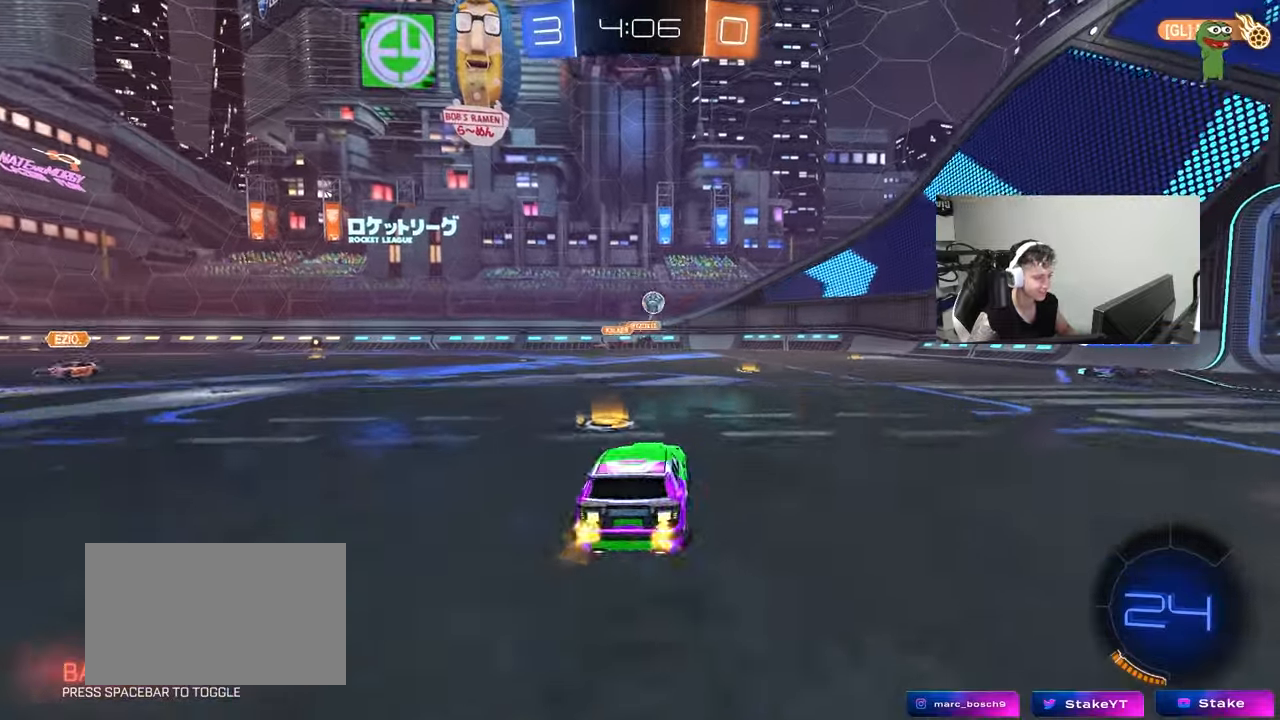
{"keys": ["d", "w"], "mouse": [], "mouse_move": "still", "events": [[33, "shift", "down"], [83, "shift", "up"], [183, "d", "up"], [217, "a", "down"], [267, "w", "up"], [450, "a", "up"], [450, "w", "down"], [500, "d", "down"]]}
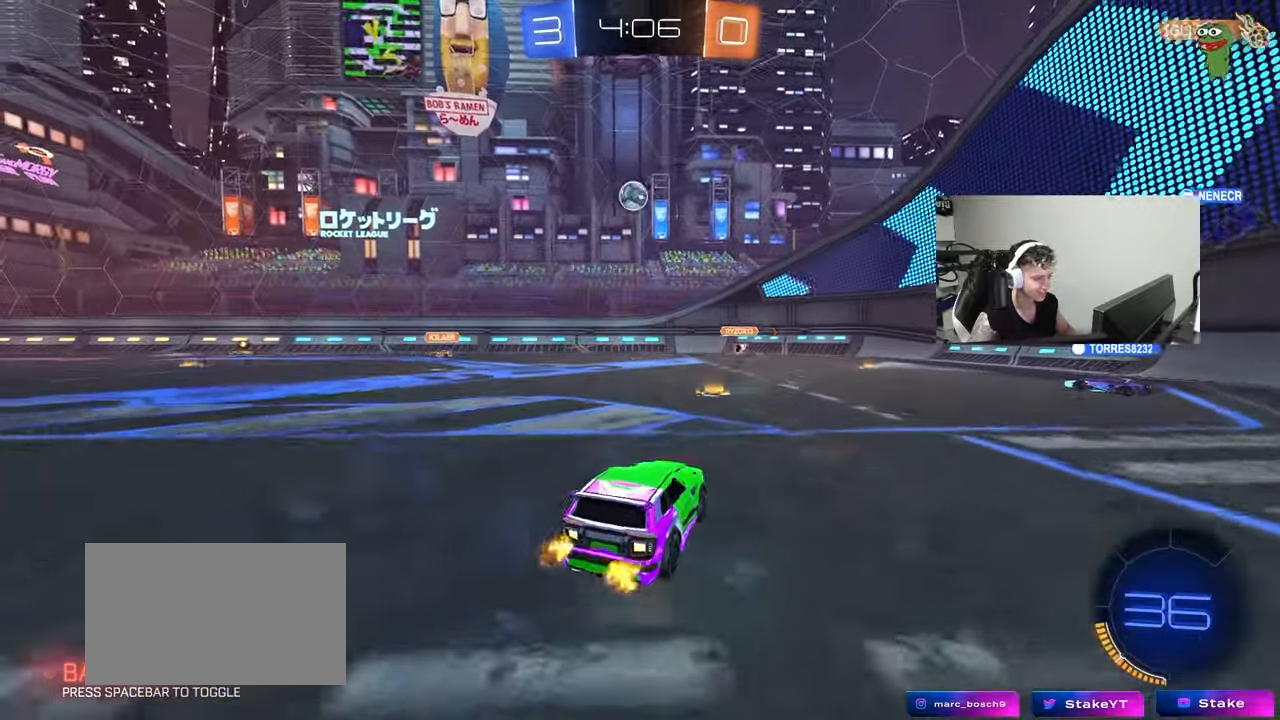
{"keys": ["w"], "mouse": [], "mouse_move": "still", "events": [[50, "d", "up"], [100, "a", "down"], [100, "shift", "down"], [283, "shift", "up"], [417, "a", "up"]]}
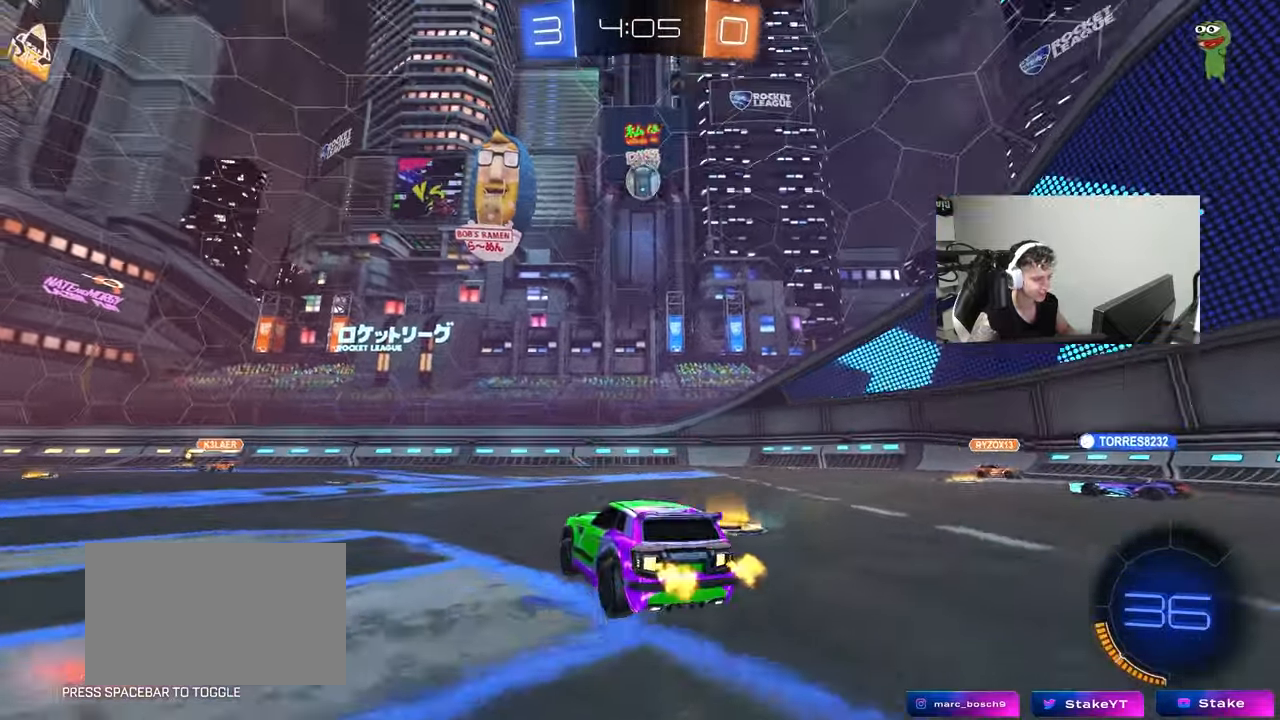
{"keys": ["a", "w"], "mouse": [], "mouse_move": "still", "events": [[400, "a", "down"]]}
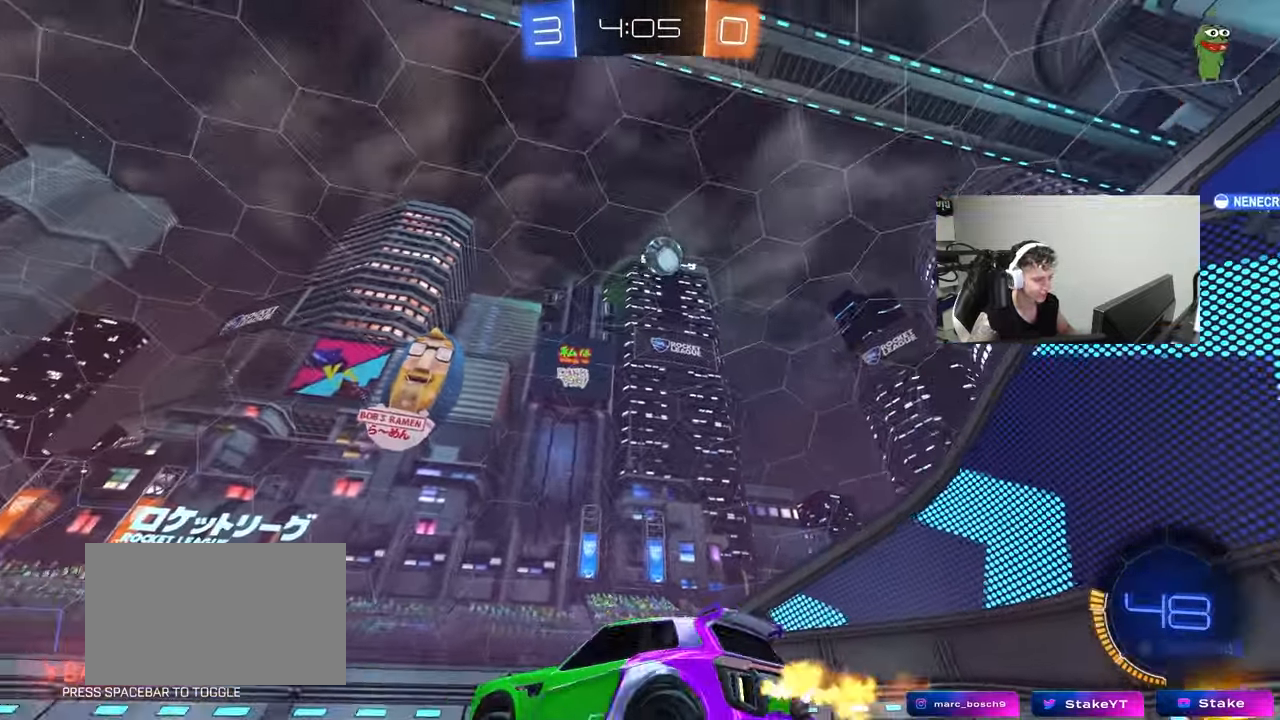
{"keys": ["a", "w"], "mouse": [], "mouse_move": "still", "events": [[33, "a", "up"], [450, "a", "down"]]}
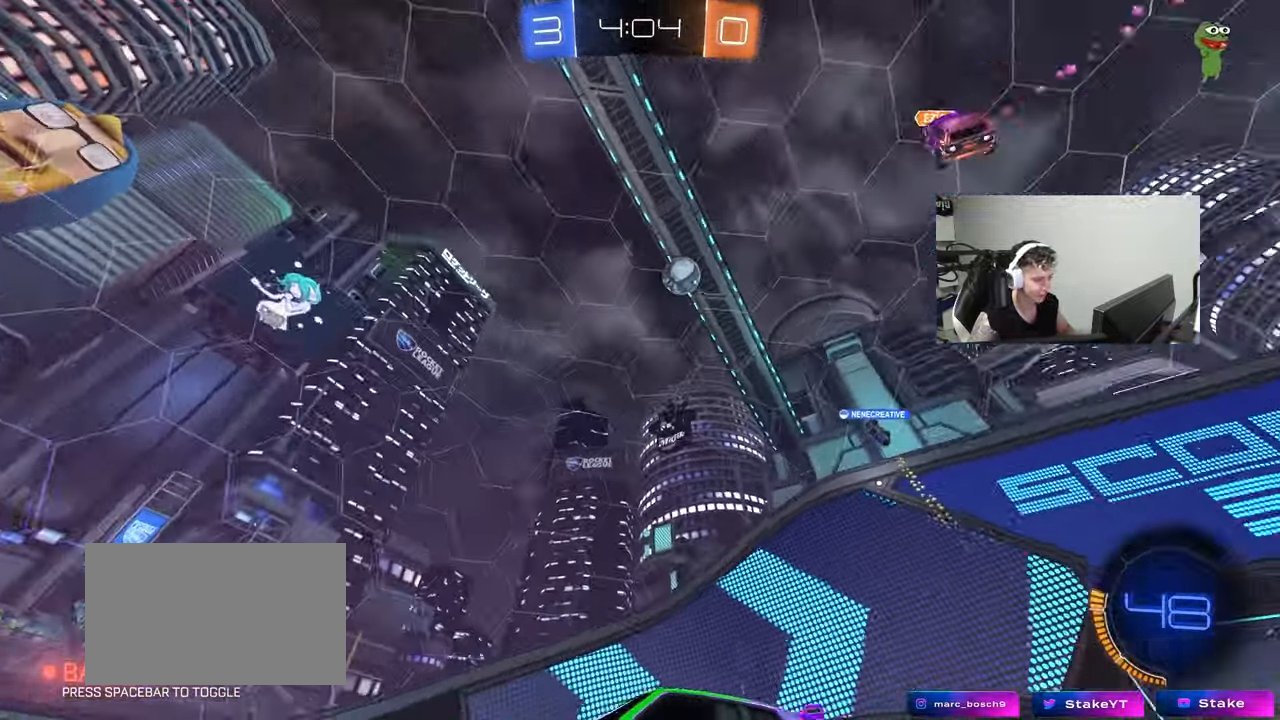
{"keys": ["w"], "mouse": [], "mouse_move": "still", "events": [[50, "a", "up"], [233, "a", "down"], [383, "a", "up"]]}
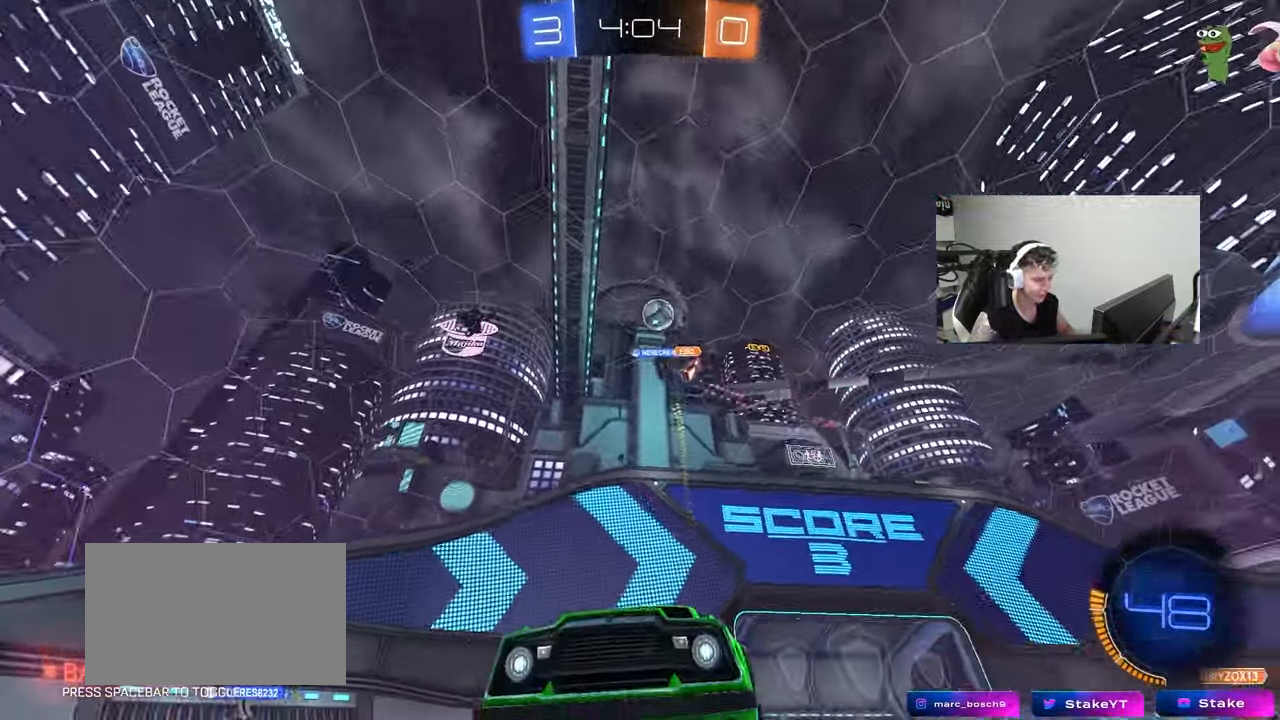
{"keys": ["a", "w"], "mouse": [], "mouse_move": "still", "events": [[17, "a", "down"], [200, "a", "up"], [300, "a", "down"], [350, "shift", "down"], [433, "shift", "up"]]}
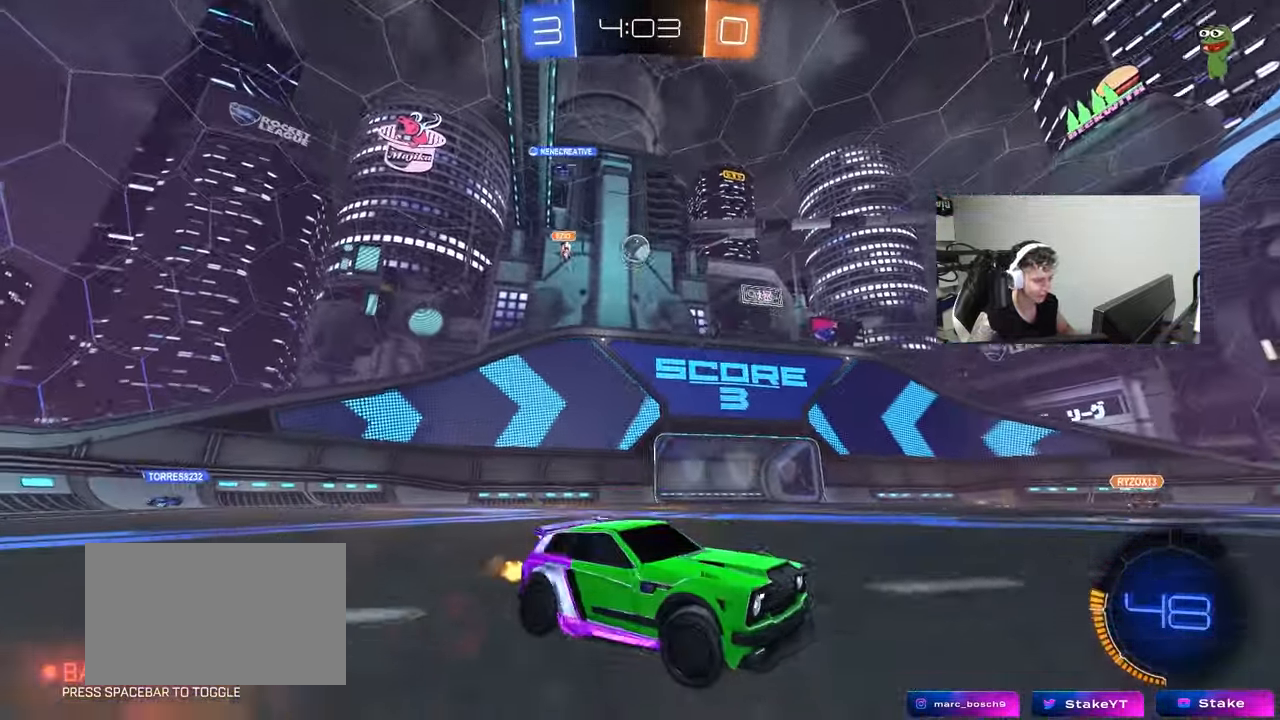
{"keys": ["a", "w"], "mouse": ["left"], "mouse_move": "down", "events": [[267, "shift", "down"], [317, "shift", "up"], [417, "mouse_left", "down"]]}
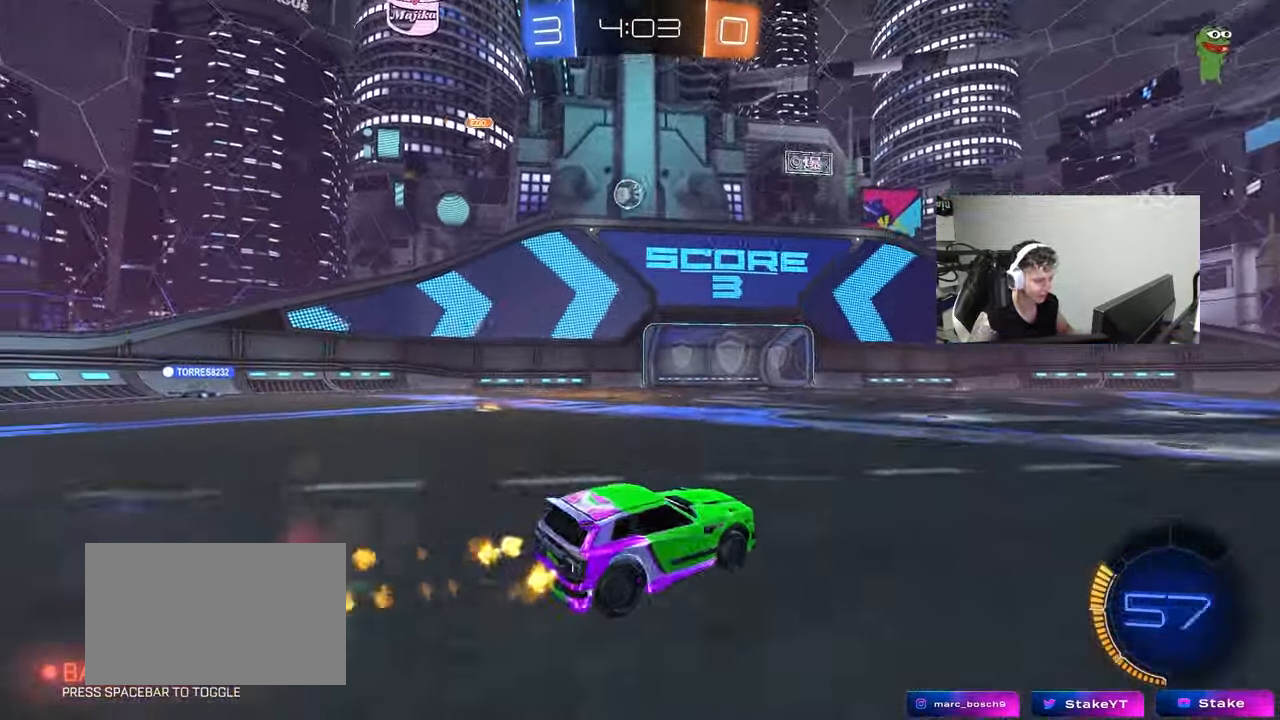
{"keys": ["w"], "mouse": ["left"], "mouse_move": "still", "events": [[283, "a", "up"]]}
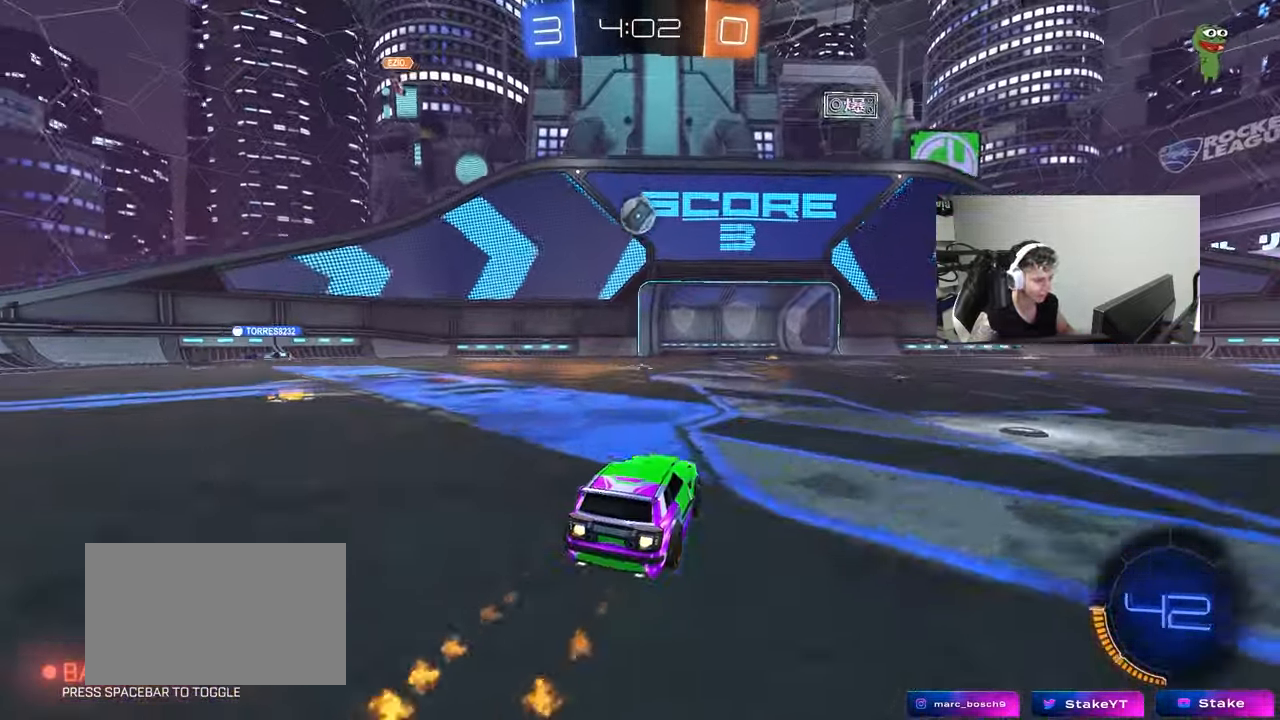
{"keys": [], "mouse": ["left", "right"], "mouse_move": "still", "events": [[167, "a", "down"], [167, "w", "up"], [200, "a", "up"], [200, "mouse_right", "down"], [300, "d", "down"], [300, "s", "down"], [433, "d", "up"], [433, "mouse_right", "up"], [433, "s", "up"], [483, "mouse_right", "down"]]}
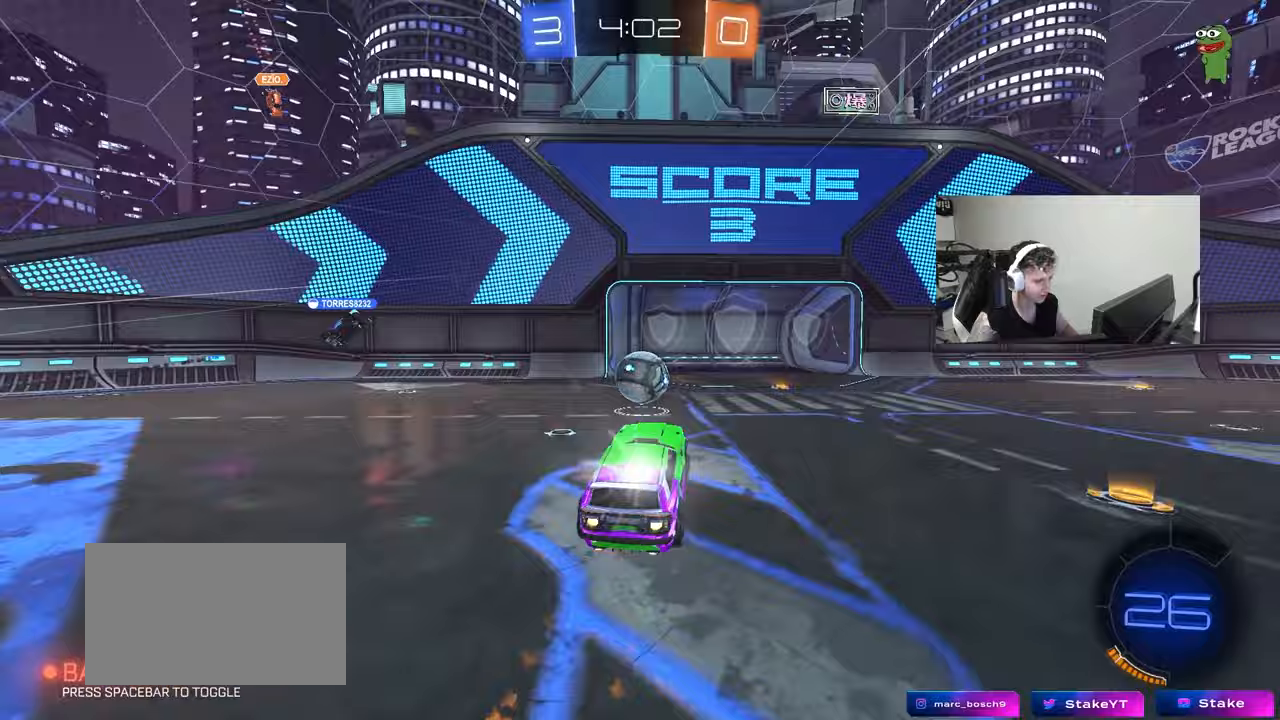
{"keys": ["a", "shift", "w"], "mouse": ["left"], "mouse_move": "still", "events": [[83, "mouse_left", "up"], [83, "mouse_right", "up"], [83, "shift", "down"], [133, "d", "down"], [133, "w", "down"], [217, "shift", "up"], [267, "d", "up"], [267, "mouse_left", "down"], [267, "w", "up"], [367, "a", "down"], [367, "w", "down"], [450, "shift", "down"]]}
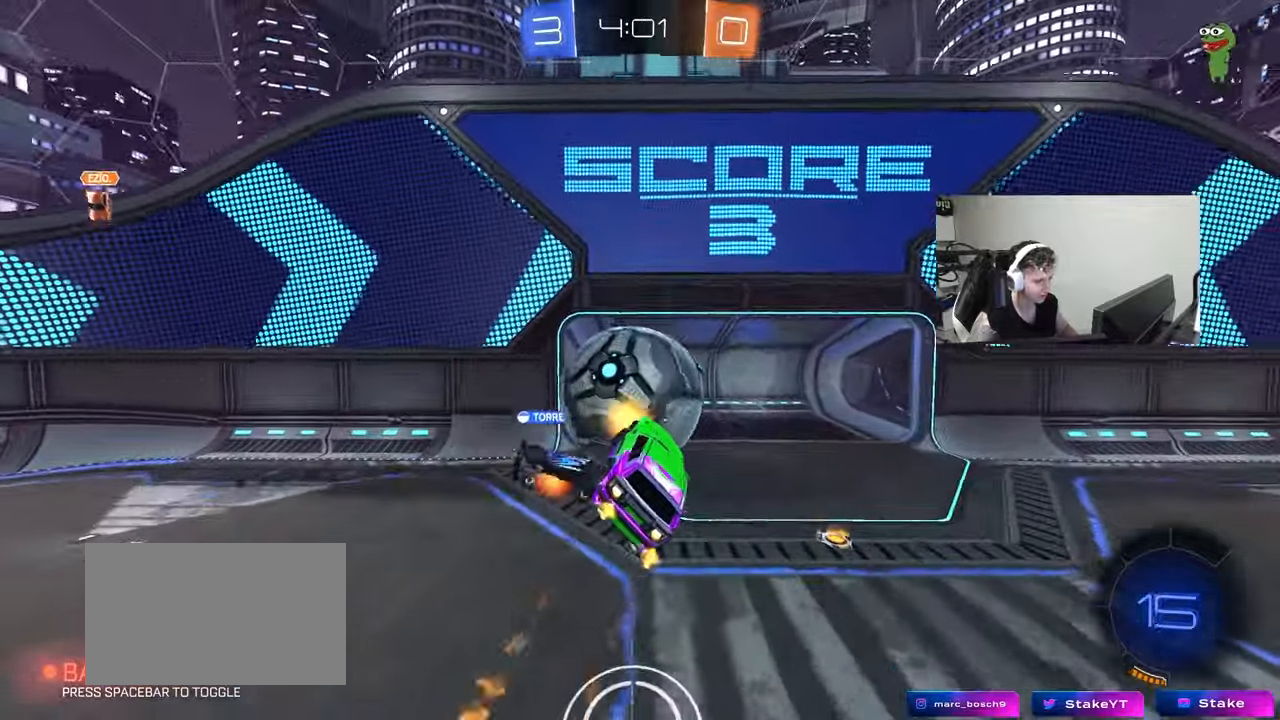
{"keys": ["a", "shift"], "mouse": [], "mouse_move": "still", "events": [[50, "mouse_left", "up"], [200, "a", "up"], [200, "shift", "up"], [200, "w", "up"], [233, "d", "down"], [417, "d", "up"], [467, "a", "down"], [467, "shift", "down"]]}
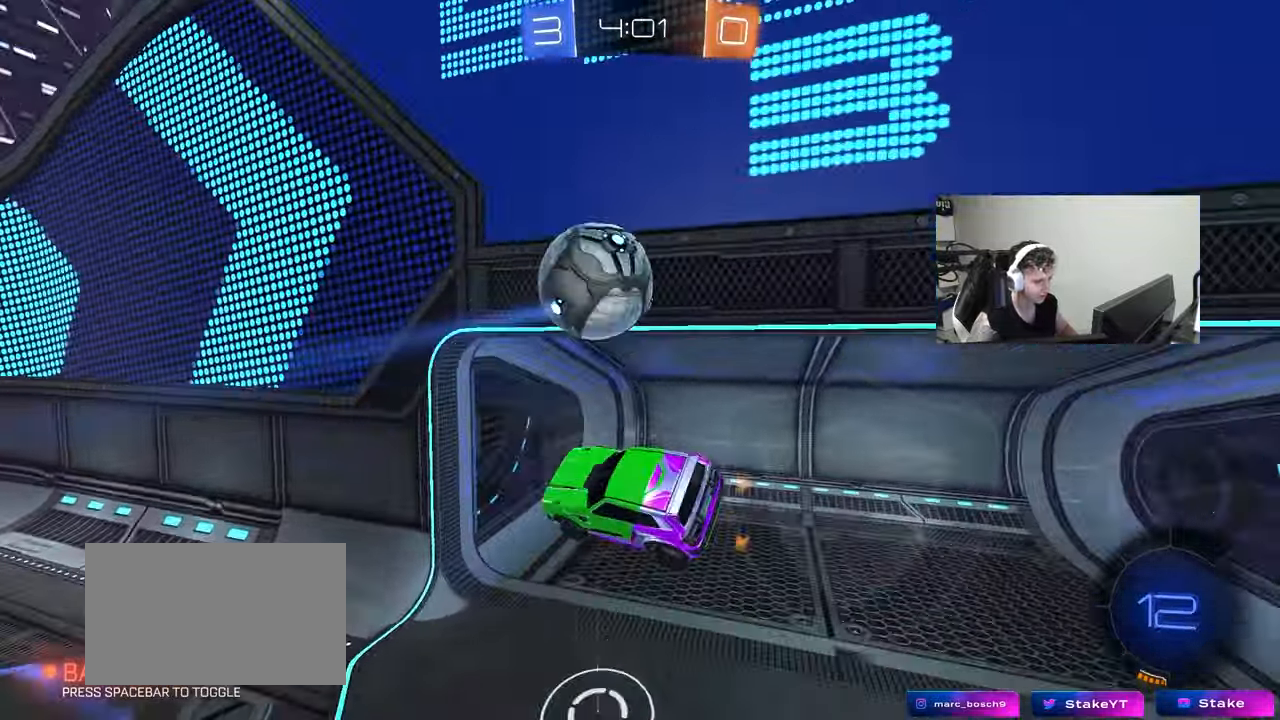
{"keys": [], "mouse": [], "mouse_move": "still", "events": [[167, "shift", "up"], [300, "a", "up"]]}
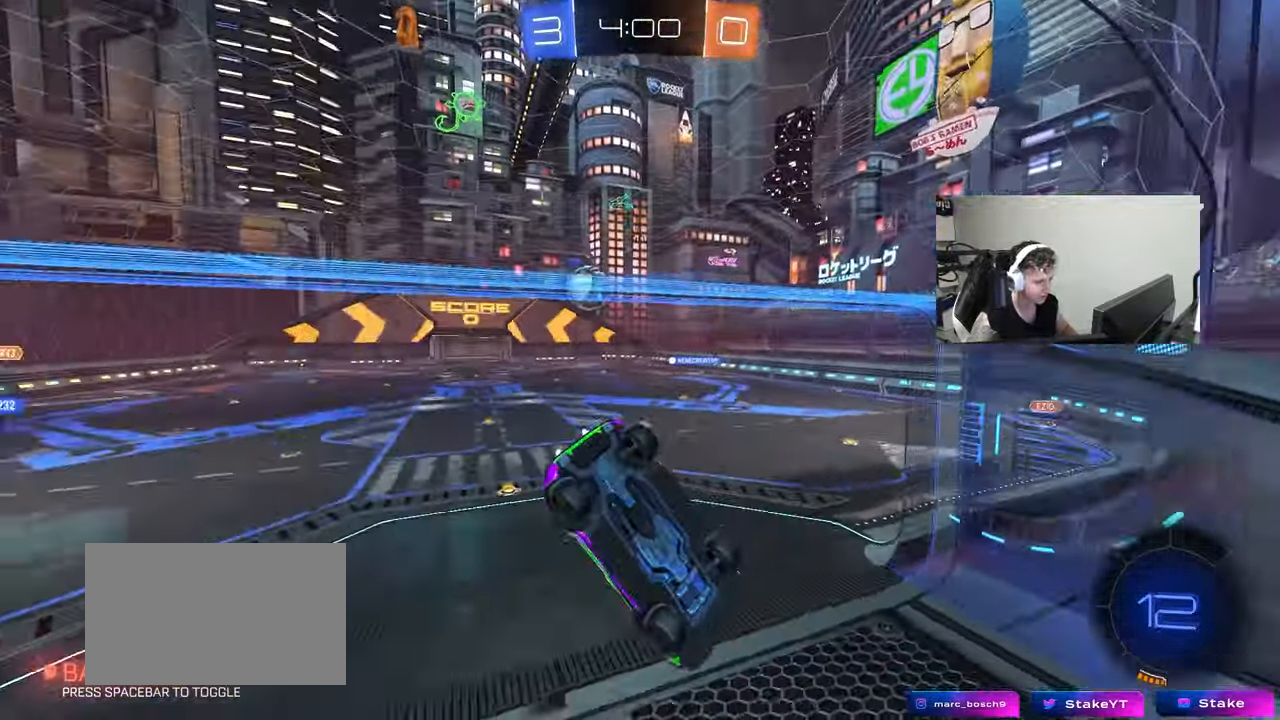
{"keys": ["w"], "mouse": [], "mouse_move": "still", "events": [[33, "w", "down"], [367, "a", "down"], [450, "a", "up"]]}
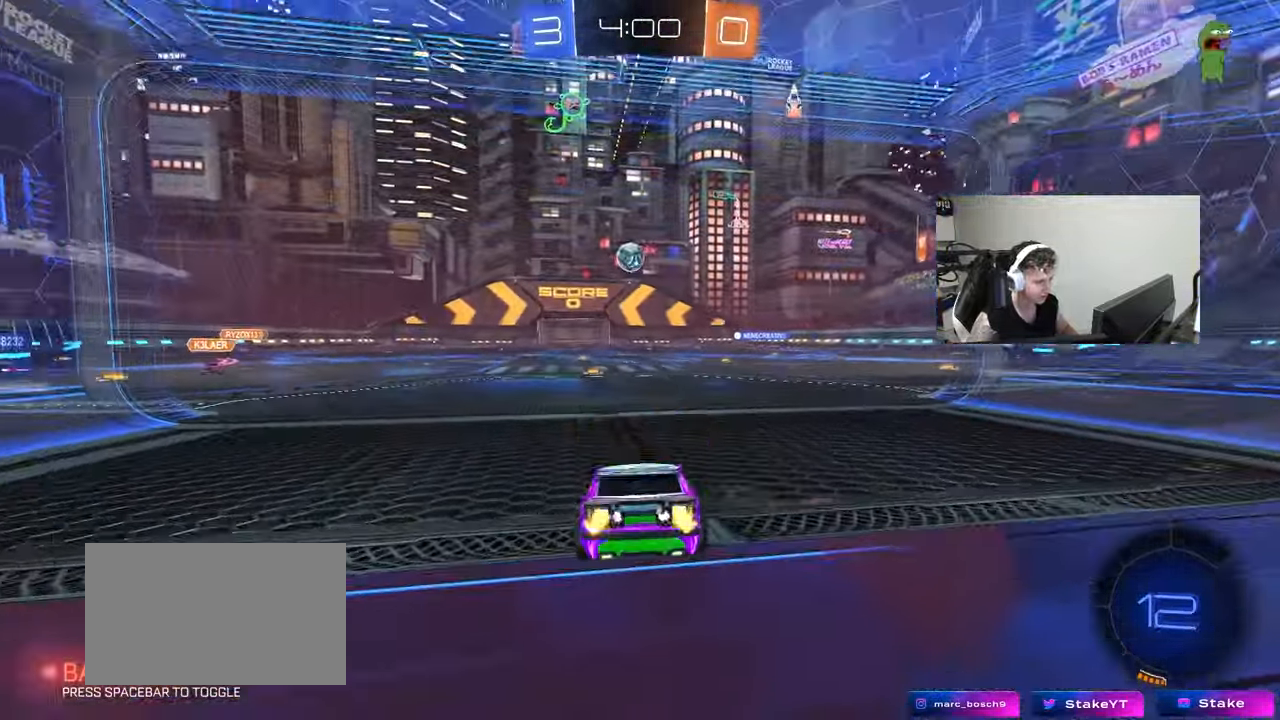
{"keys": ["w"], "mouse": ["left", "right"], "mouse_move": "still", "events": [[150, "a", "down"], [233, "a", "up"], [283, "d", "down"], [283, "mouse_left", "down"], [283, "mouse_right", "down"], [333, "d", "up"], [417, "mouse_right", "up"], [467, "mouse_right", "down"]]}
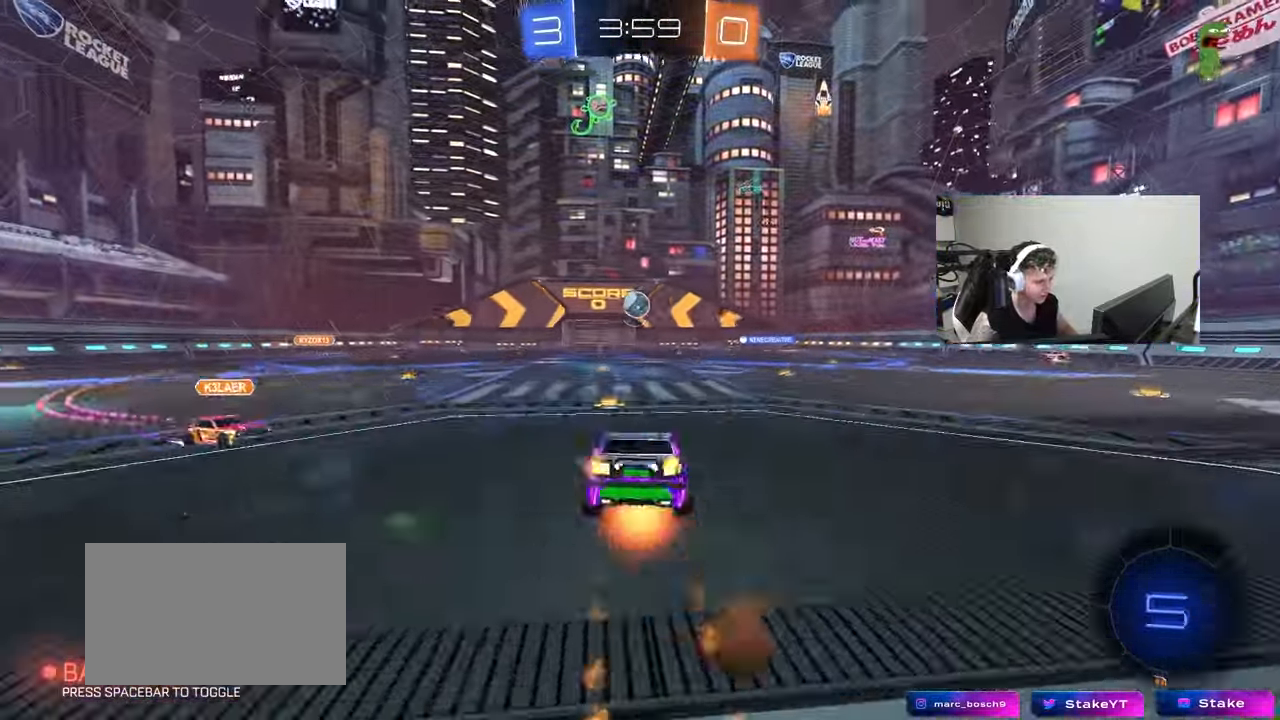
{"keys": ["d", "shift"], "mouse": [], "mouse_move": "still", "events": [[67, "mouse_left", "up"], [117, "mouse_right", "up"], [450, "w", "up"], [483, "d", "down"], [483, "shift", "down"]]}
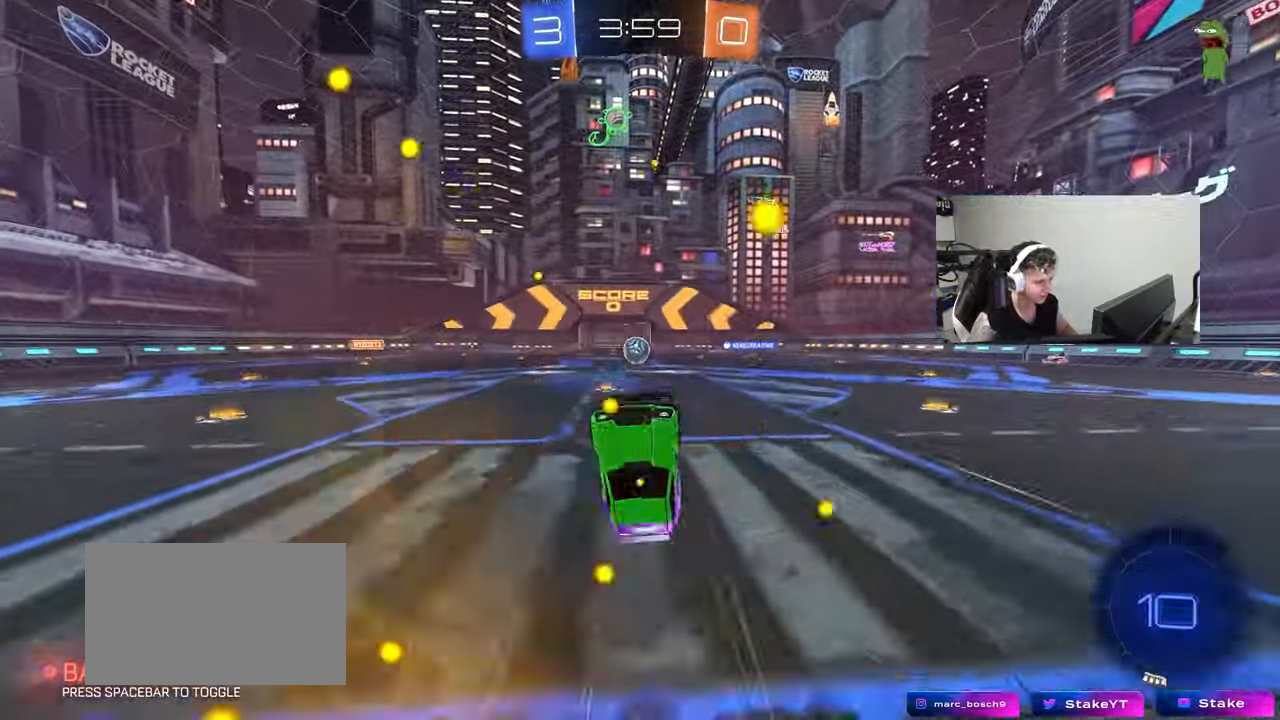
{"keys": ["a", "w"], "mouse": [], "mouse_move": "still", "events": [[83, "shift", "up"], [133, "d", "up"], [450, "w", "down"], [500, "a", "down"]]}
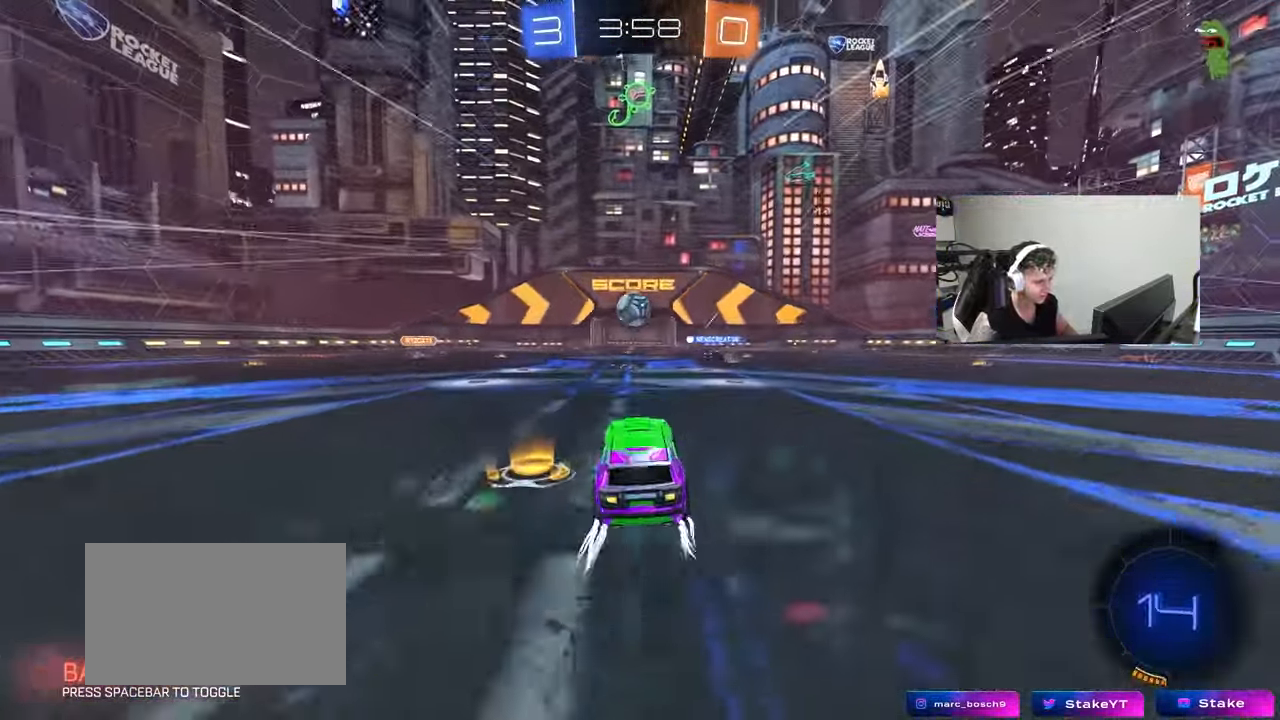
{"keys": ["w"], "mouse": [], "mouse_move": "still", "events": [[50, "mouse_left", "down"], [100, "a", "up"], [200, "mouse_left", "up"]]}
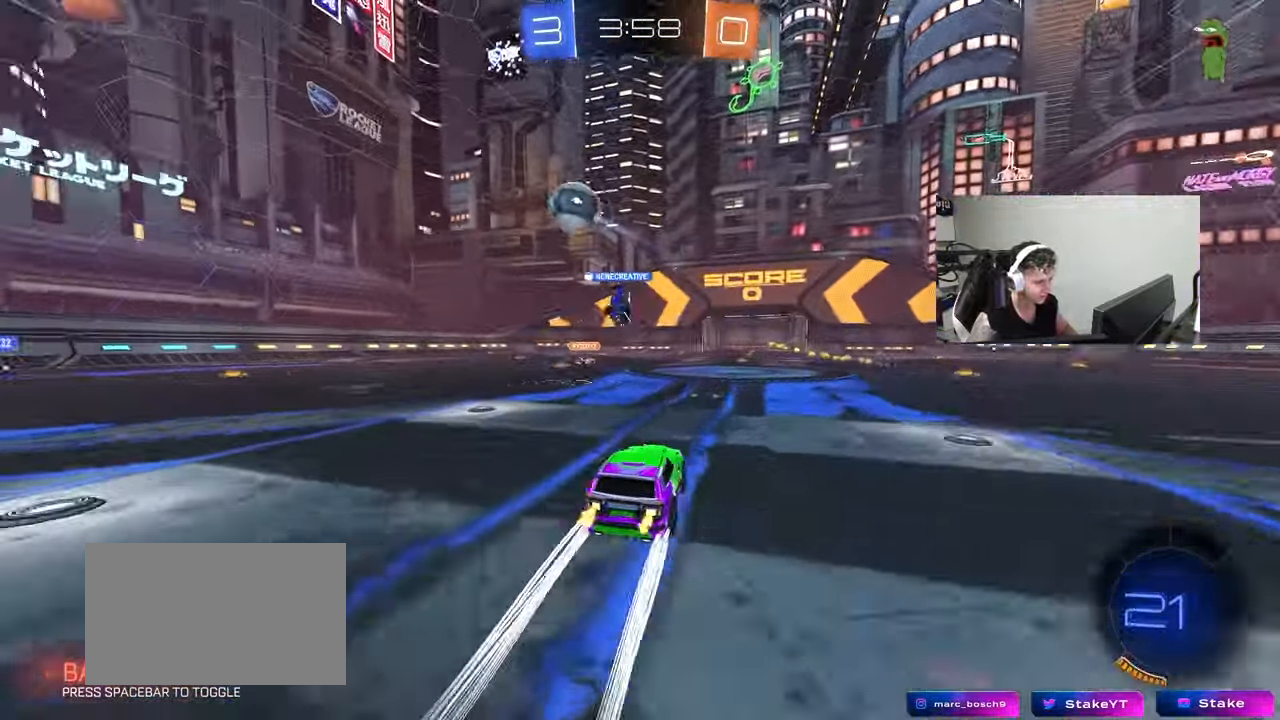
{"keys": ["a", "w"], "mouse": [], "mouse_move": "still", "events": [[117, "d", "down"], [250, "d", "up"], [483, "a", "down"]]}
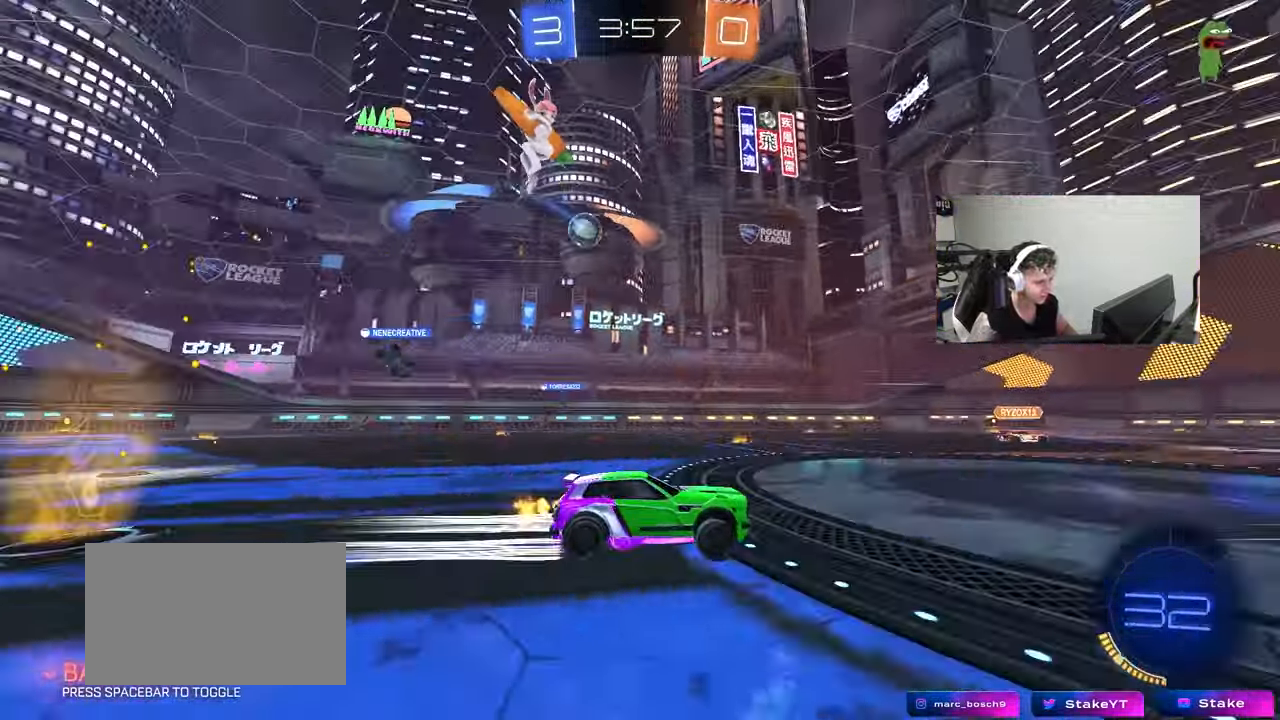
{"keys": ["d"], "mouse": [], "mouse_move": "still", "events": [[83, "w", "up"], [133, "a", "up"], [183, "s", "down"], [267, "a", "down"], [317, "a", "up"], [417, "d", "down"], [467, "s", "up"]]}
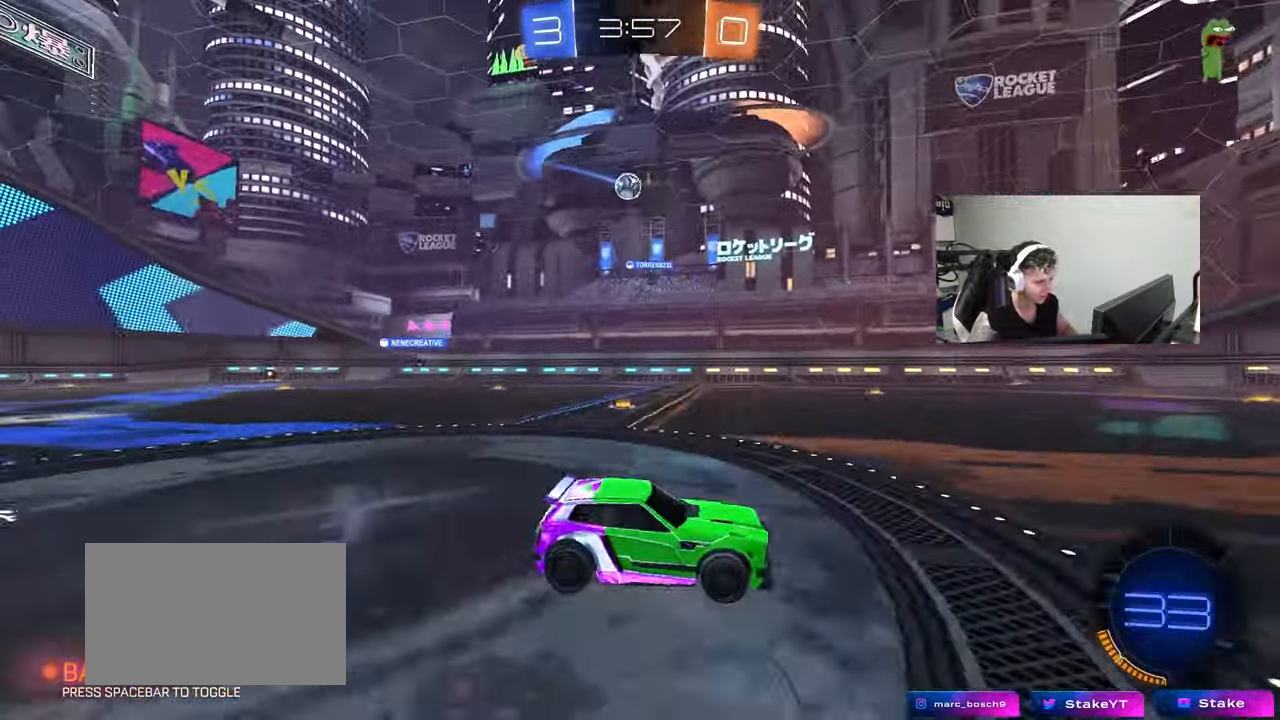
{"keys": ["w"], "mouse": [], "mouse_move": "still", "events": [[100, "d", "up"], [283, "a", "down"], [333, "w", "down"], [417, "a", "up"]]}
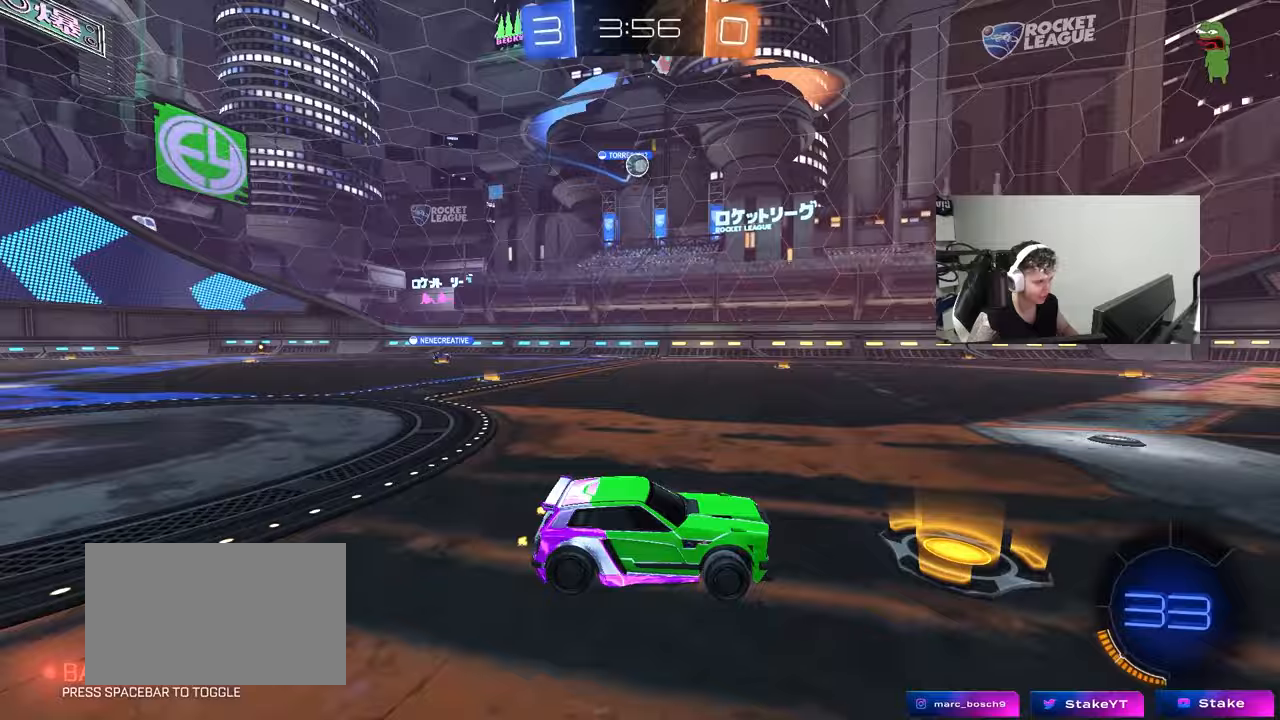
{"keys": [], "mouse": ["left", "right"], "mouse_move": "still", "events": [[117, "w", "up"], [200, "d", "down"], [250, "s", "down"], [300, "mouse_right", "down"], [450, "mouse_left", "down"], [483, "d", "up"], [483, "s", "up"]]}
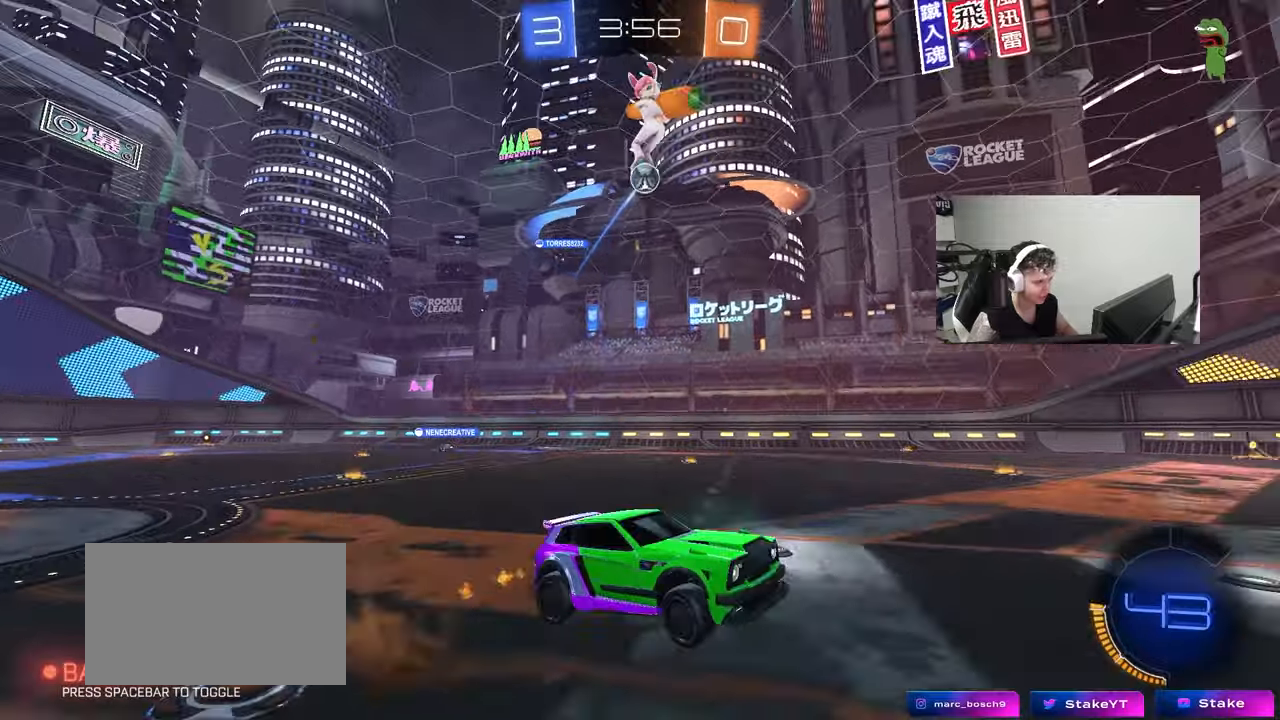
{"keys": ["a", "shift", "w"], "mouse": ["left"], "mouse_move": "still", "events": [[33, "mouse_right", "up"], [83, "a", "down"], [83, "mouse_right", "down"], [83, "shift", "down"], [133, "s", "down"], [267, "mouse_right", "up"], [267, "s", "up"], [367, "w", "down"], [417, "w", "up"], [500, "w", "down"]]}
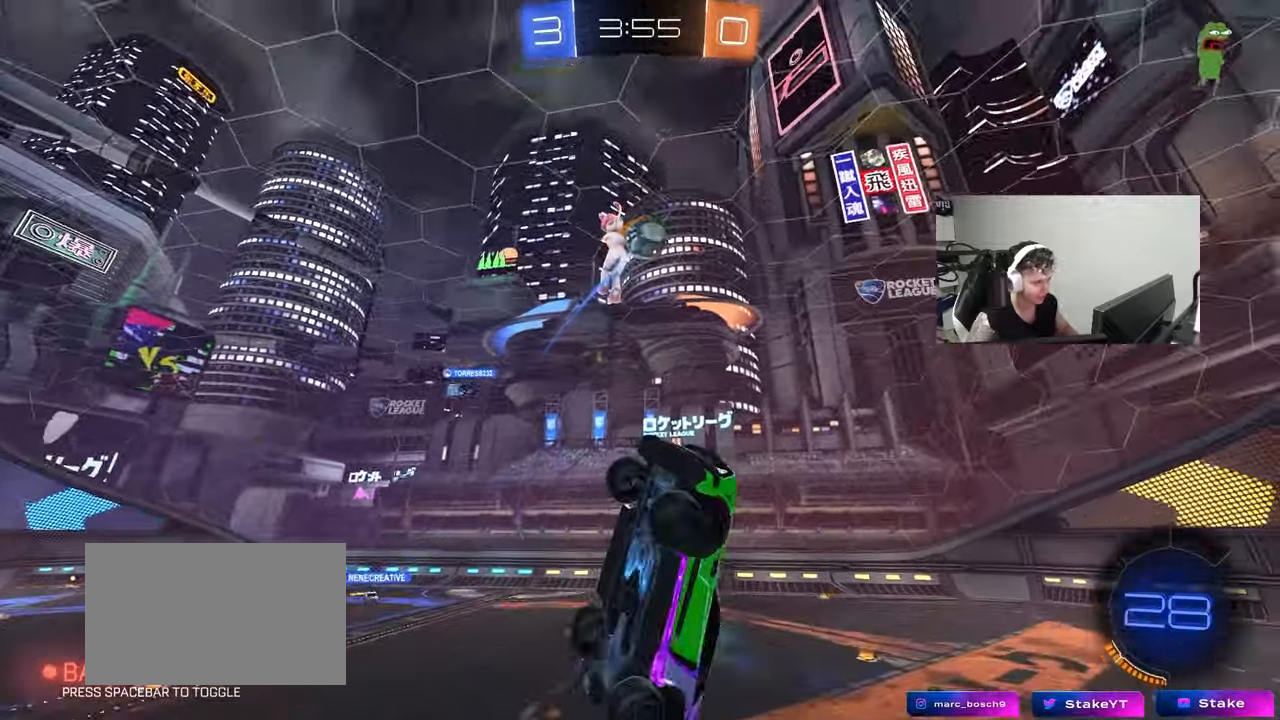
{"keys": ["d"], "mouse": ["left"], "mouse_move": "still", "events": [[150, "w", "up"], [183, "s", "down"], [333, "s", "up"], [333, "shift", "up"], [383, "a", "up"], [467, "d", "down"]]}